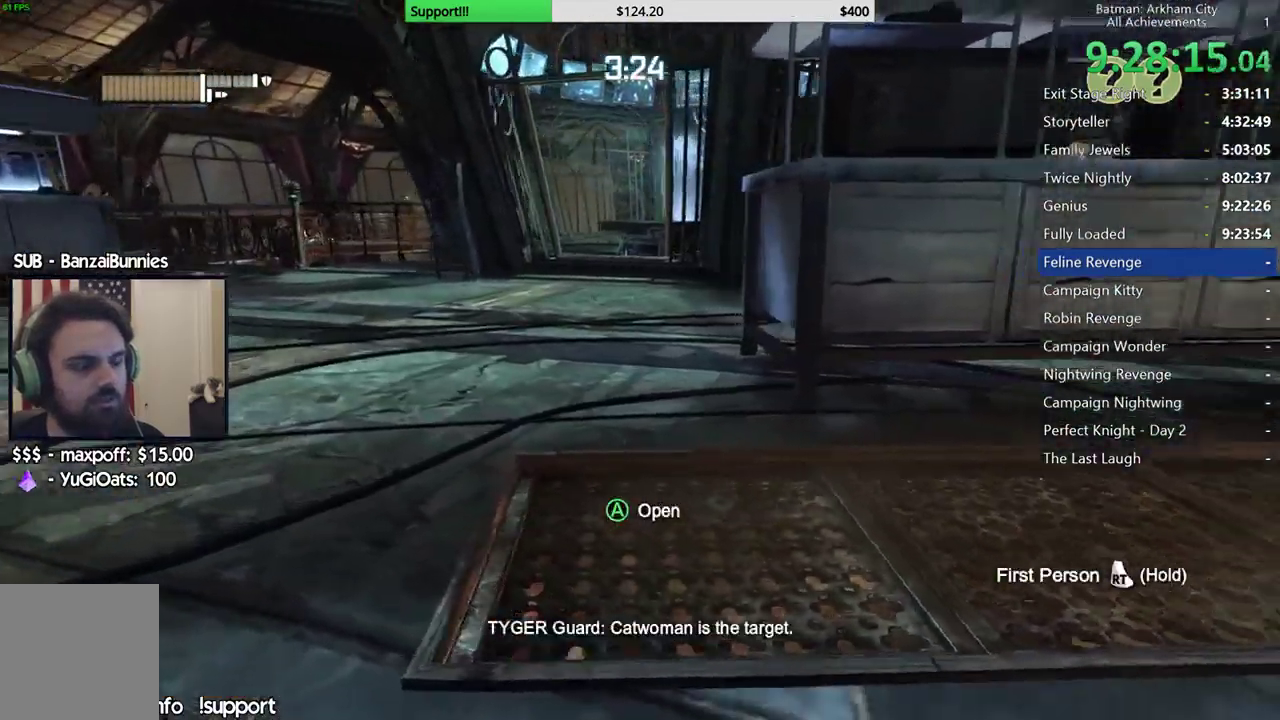
Gameplay with a controller (Xbox layout); each line is a JSON object with the inputs held at the frame after it. "events" lists button and stick changes between this image and that frame as [ms after this image, input, new state], when the widget could be followed in between. Not read: L1.
{"buttons": ["R1"], "left_stick": "up-right", "right_stick": "center"}
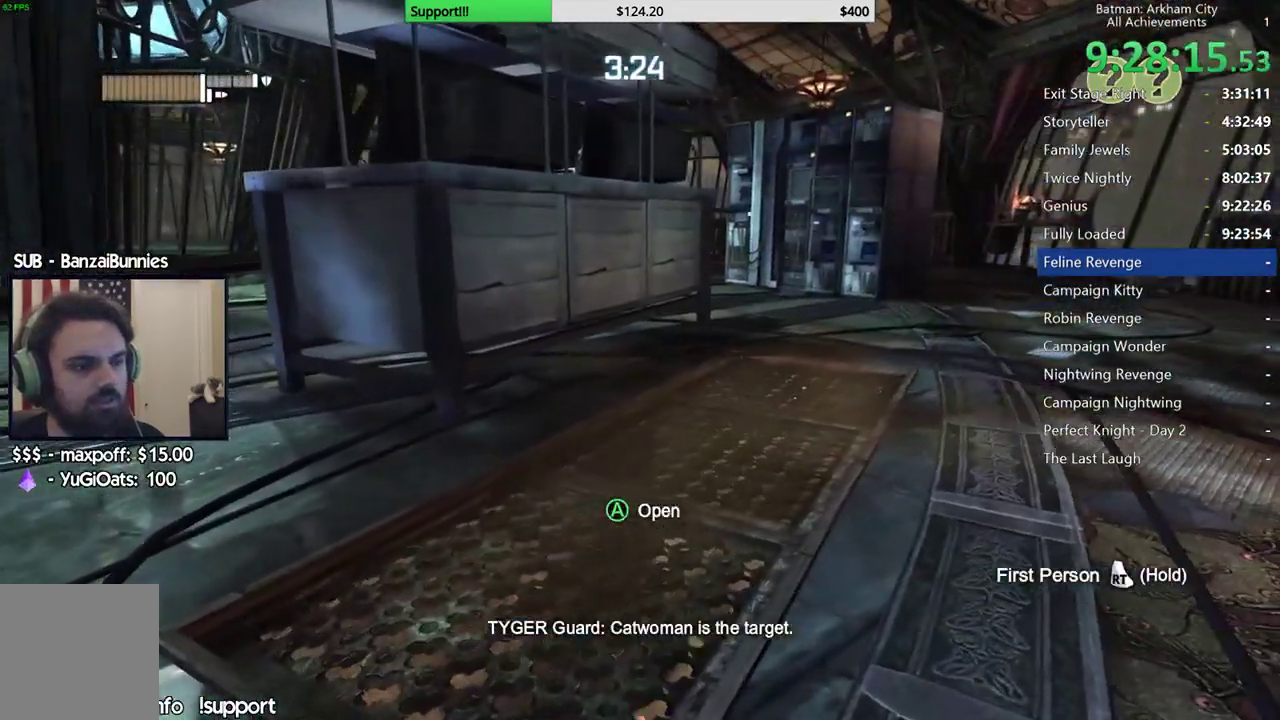
{"buttons": [], "left_stick": "center", "right_stick": "up-left"}
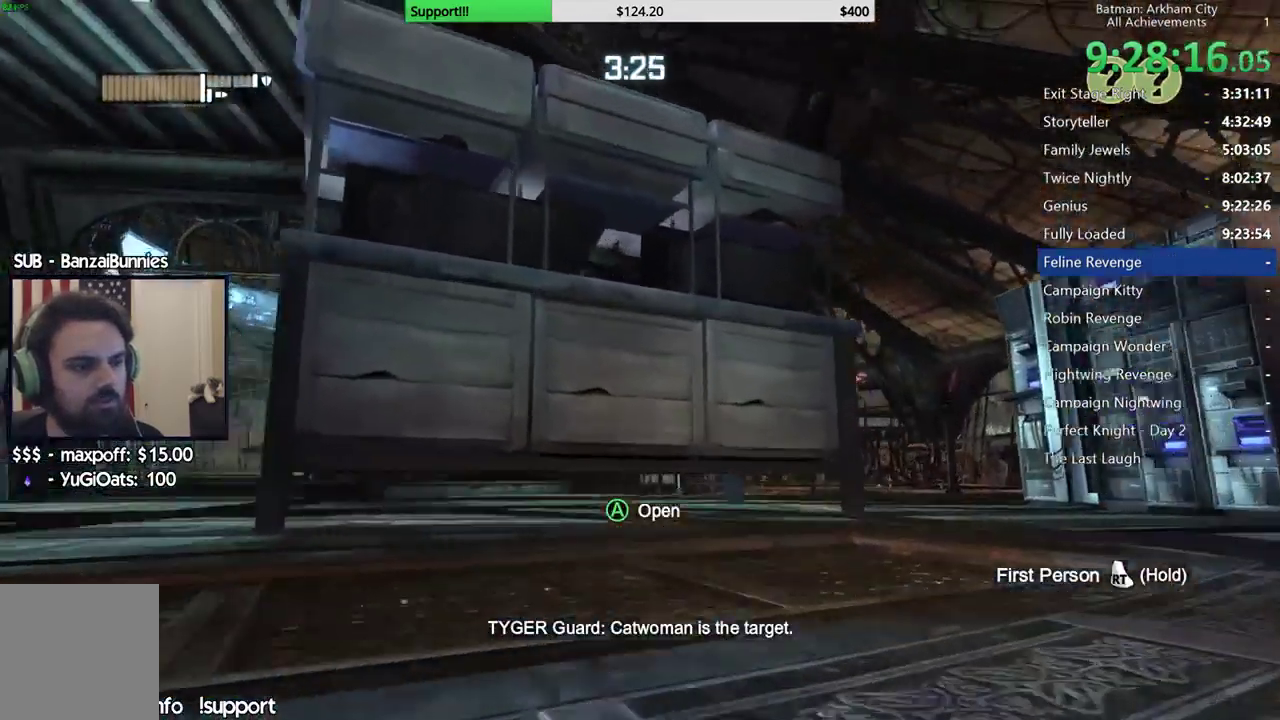
{"buttons": [], "left_stick": "center", "right_stick": "left"}
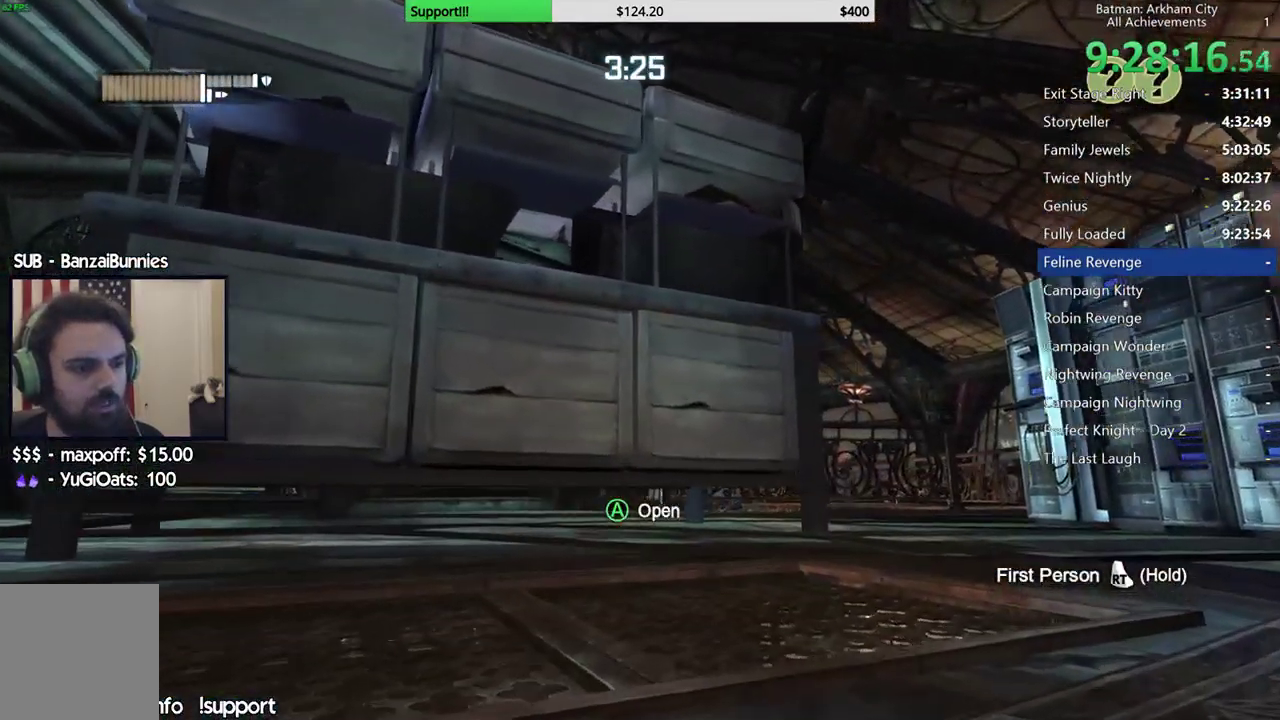
{"buttons": ["R1"], "left_stick": "left", "right_stick": "center"}
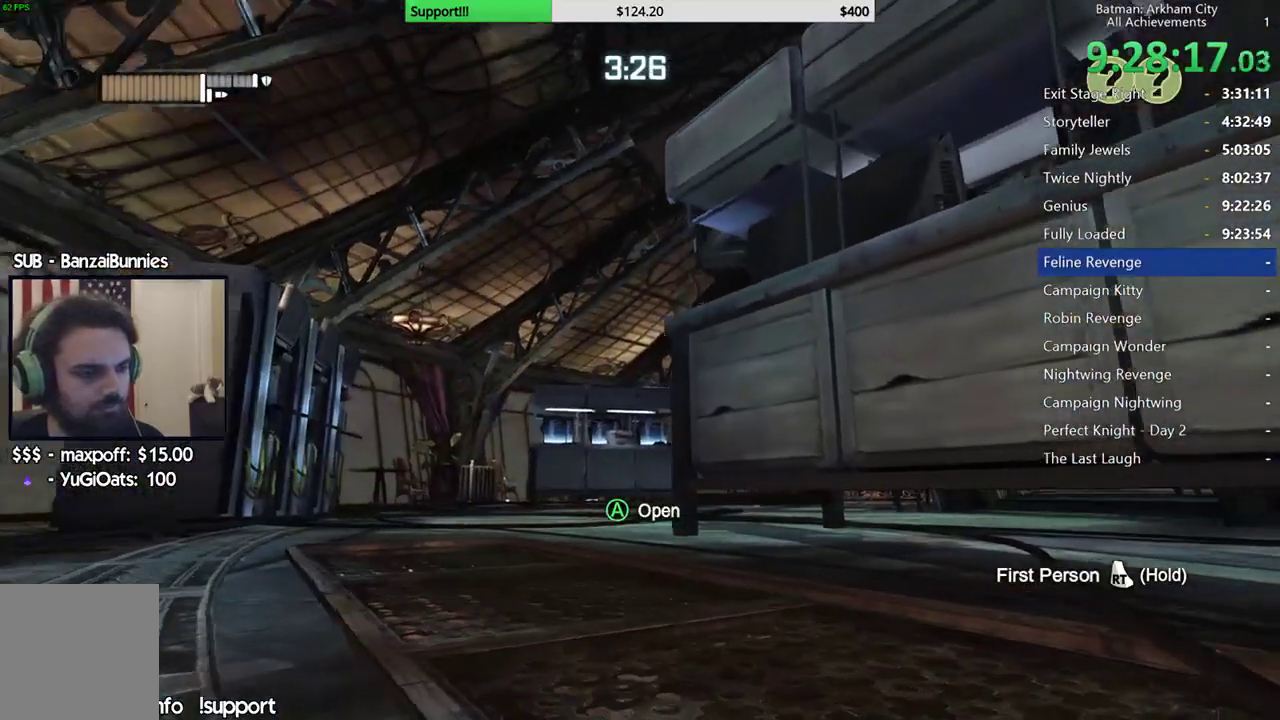
{"buttons": ["R1"], "left_stick": "up-left", "right_stick": "down-right"}
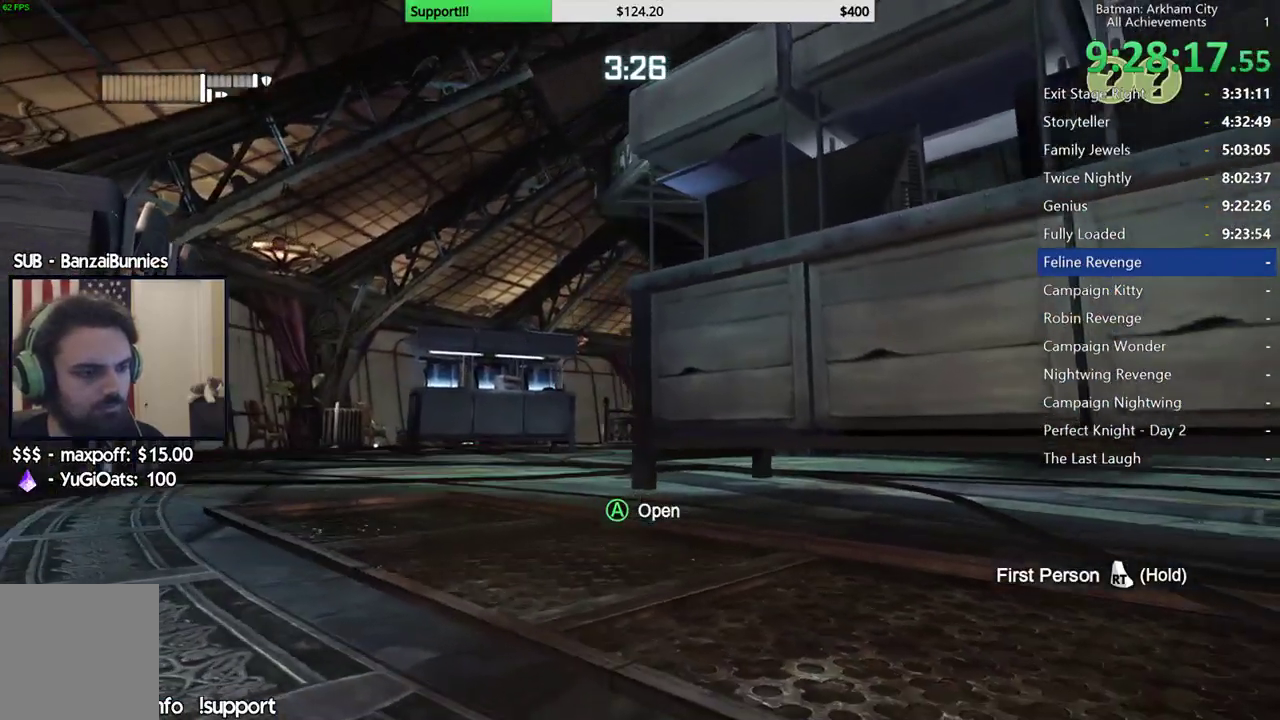
{"buttons": [], "left_stick": "up-left", "right_stick": "right"}
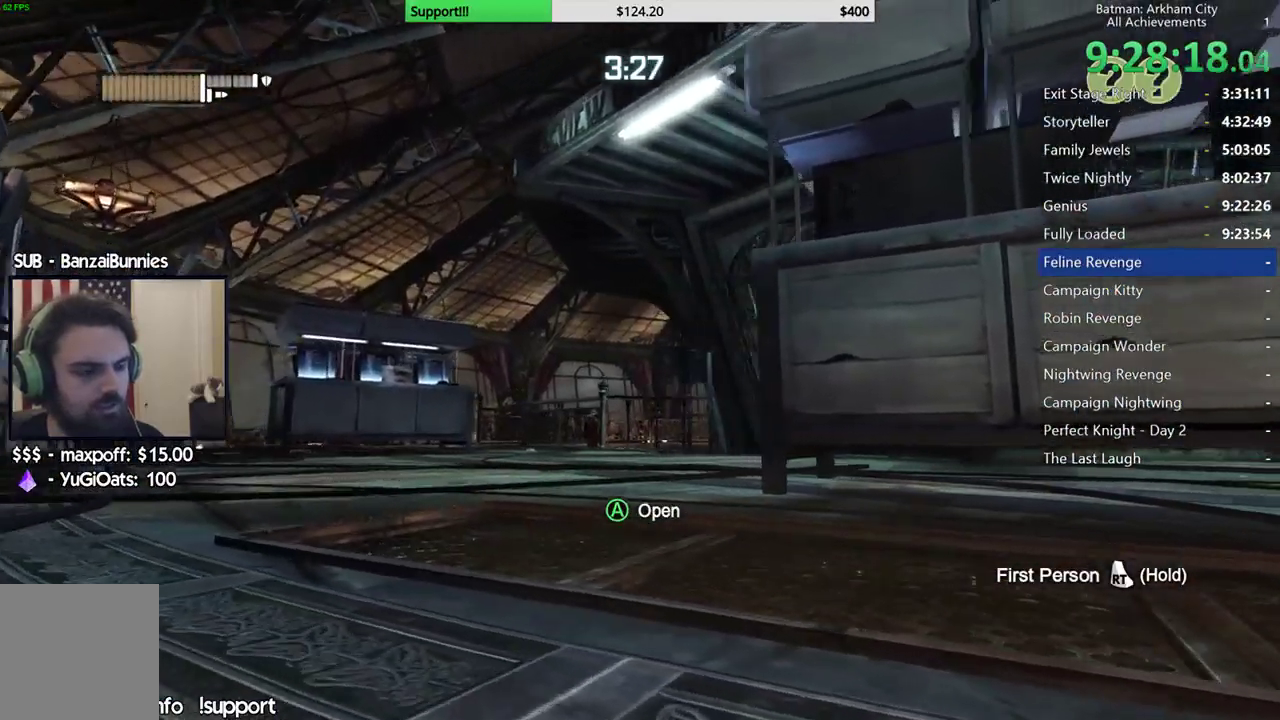
{"buttons": [], "left_stick": "center", "right_stick": "center"}
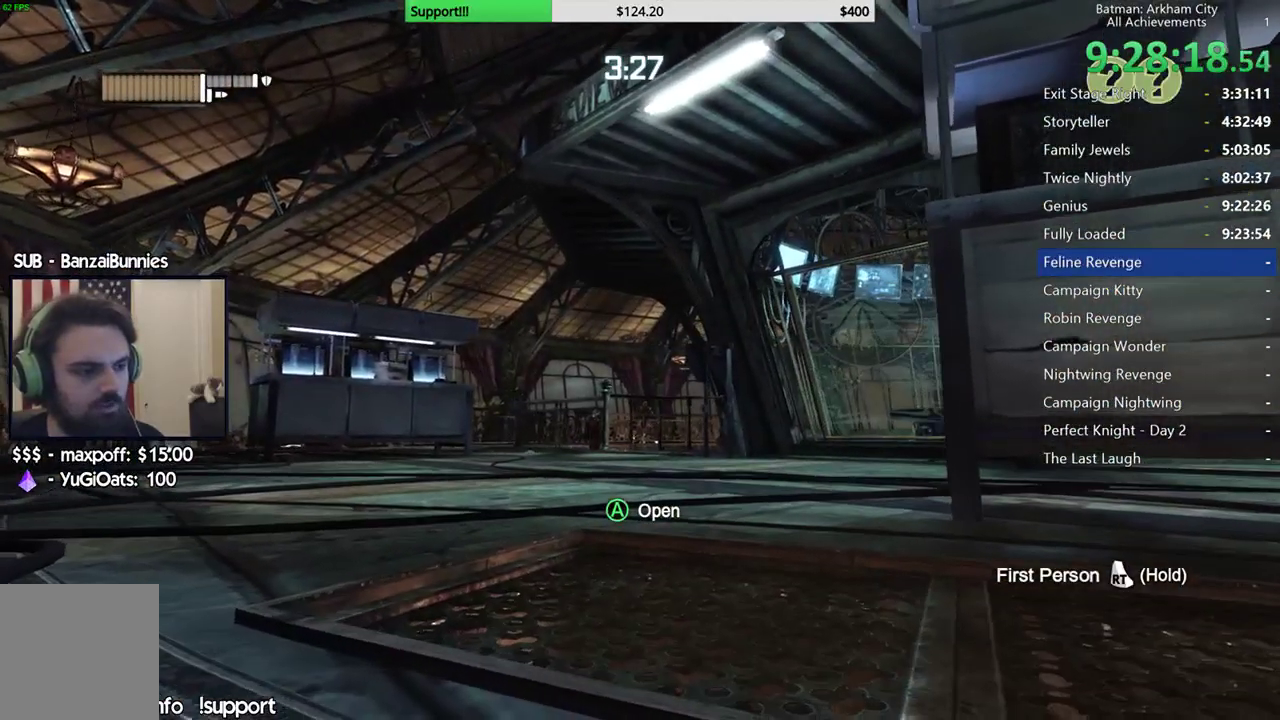
{"buttons": ["R1"], "left_stick": "center", "right_stick": "up-left"}
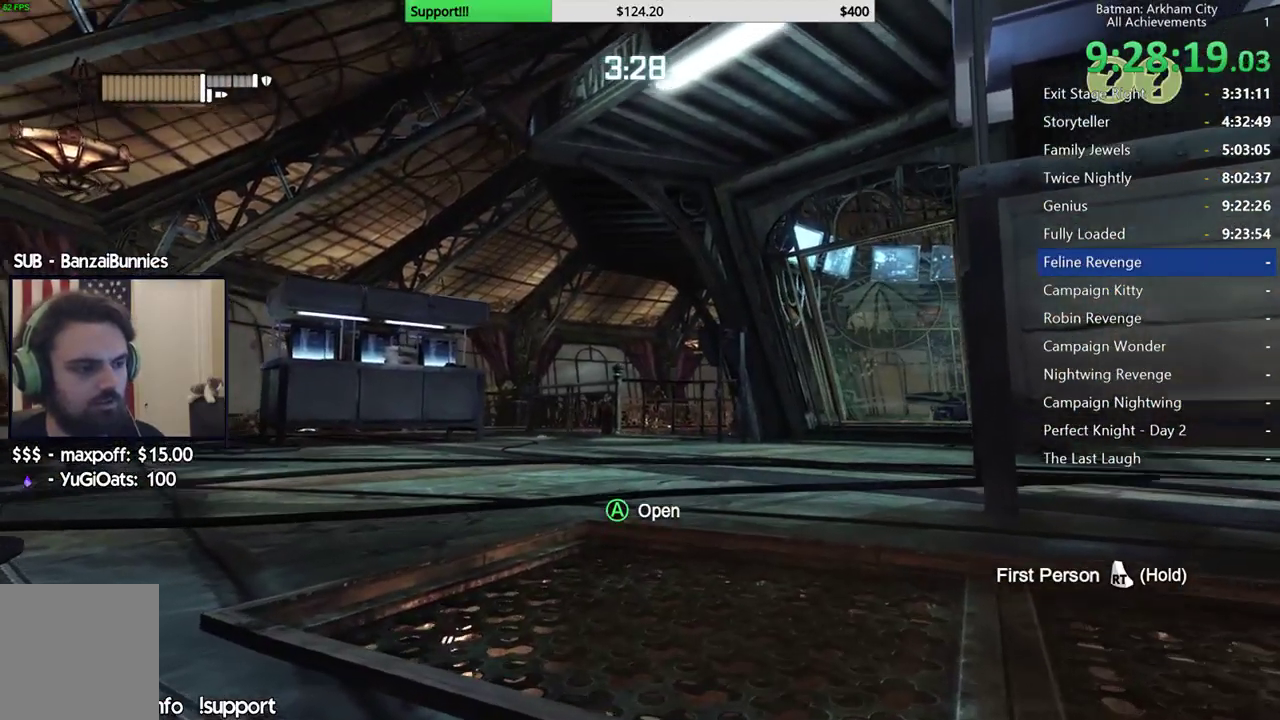
{"buttons": ["R1"], "left_stick": "center", "right_stick": "center"}
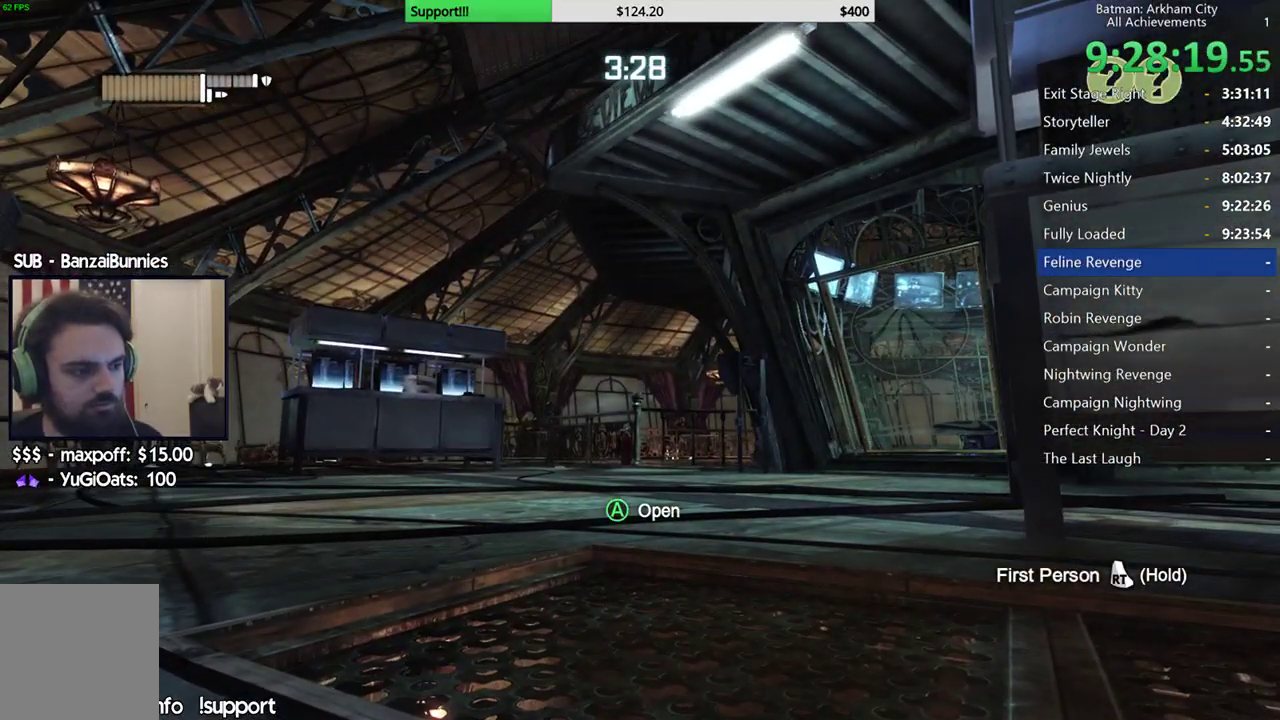
{"buttons": ["R1"], "left_stick": "center", "right_stick": "center"}
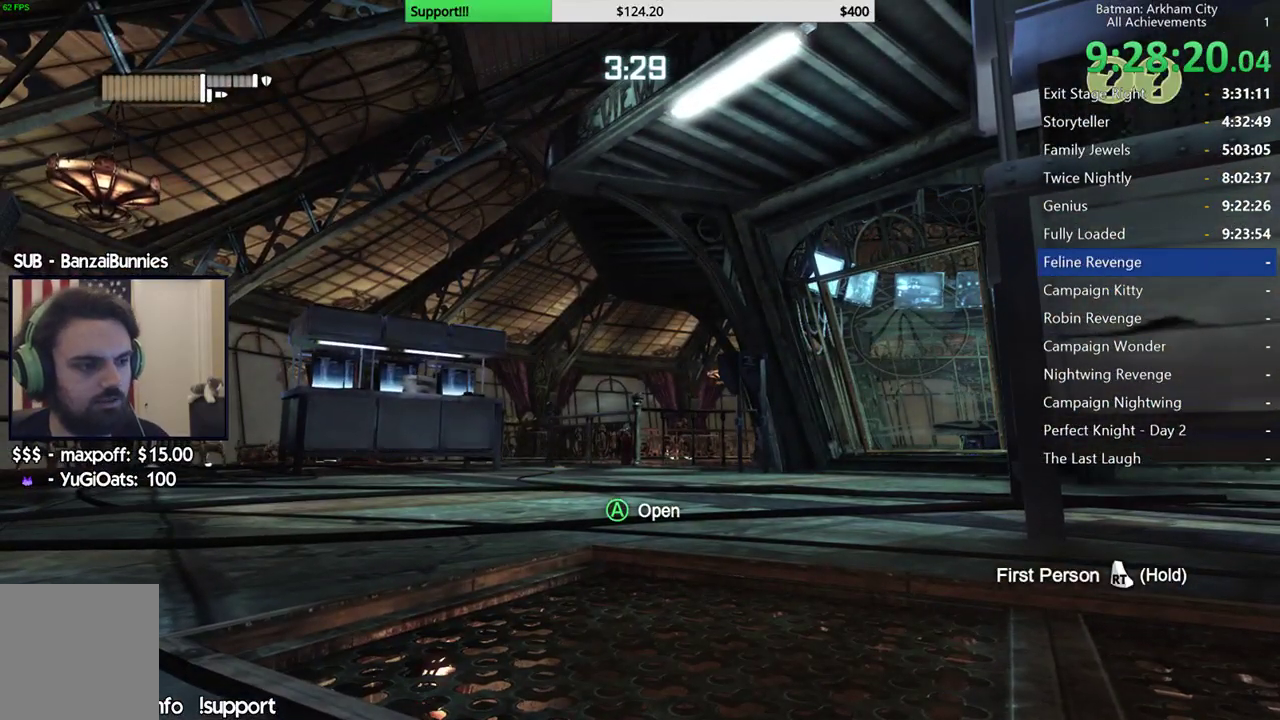
{"buttons": ["R1"], "left_stick": "center", "right_stick": "center"}
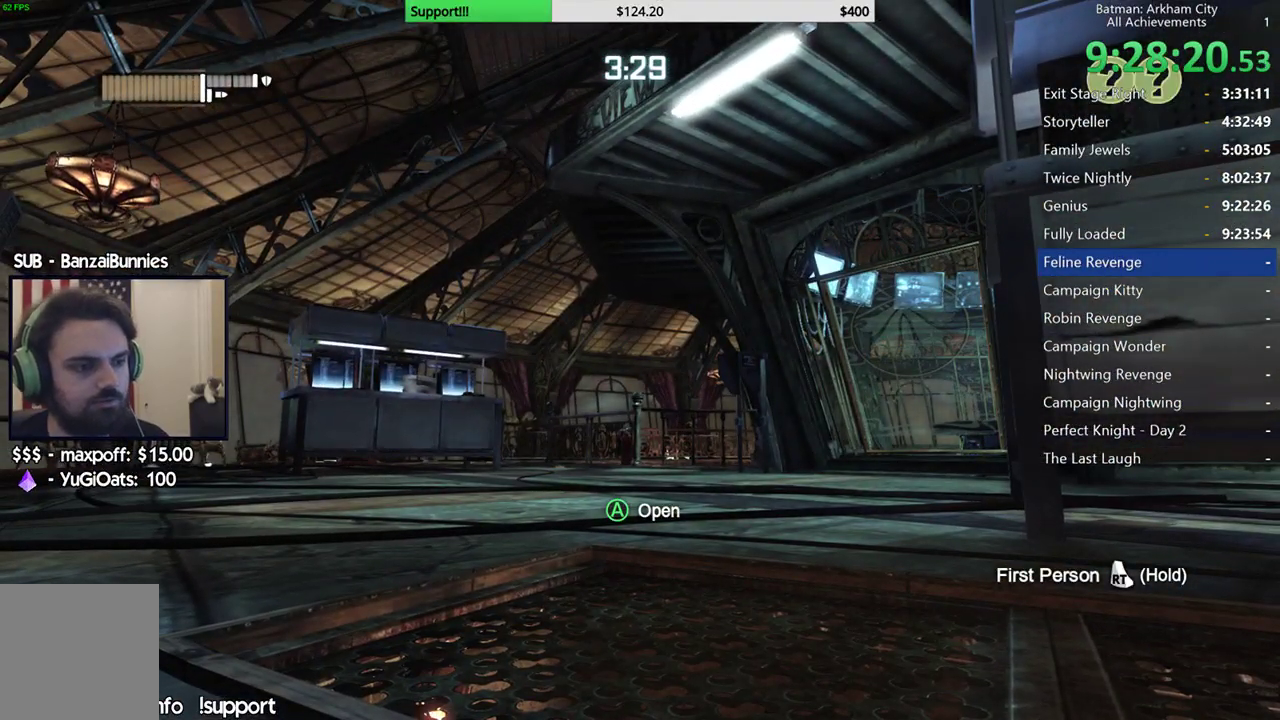
{"buttons": [], "left_stick": "center", "right_stick": "center"}
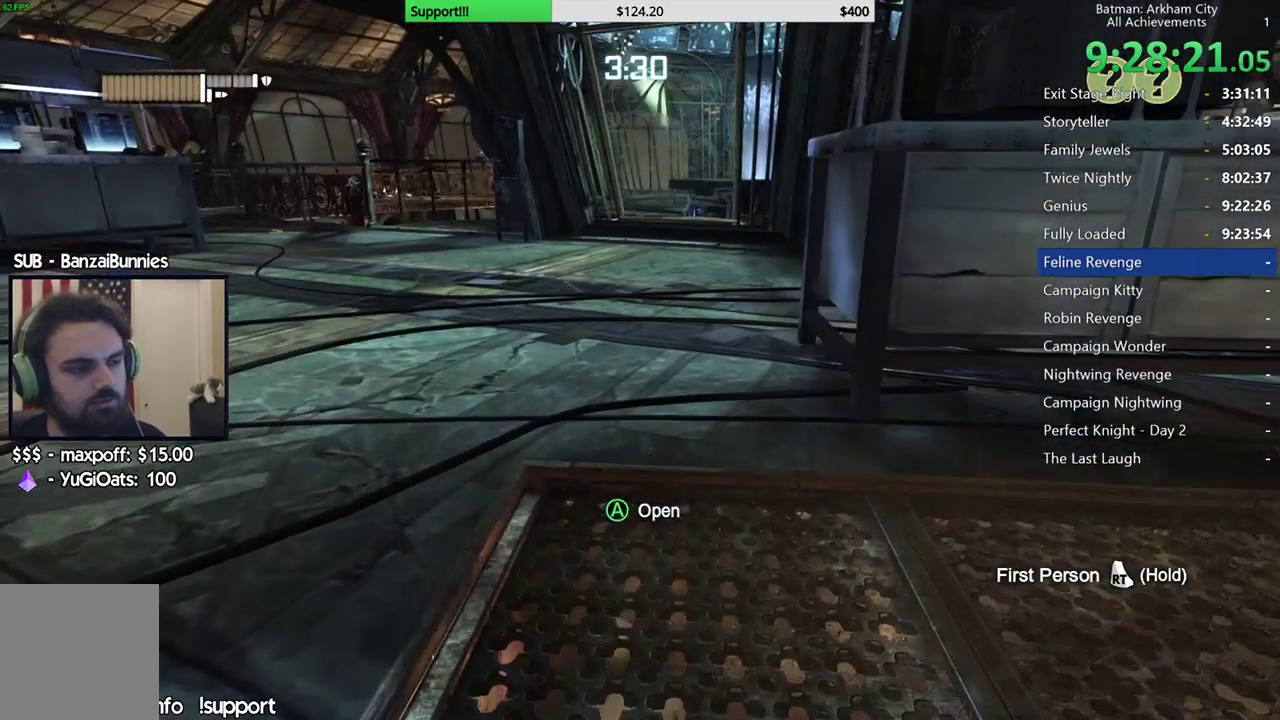
{"buttons": [], "left_stick": "center", "right_stick": "center"}
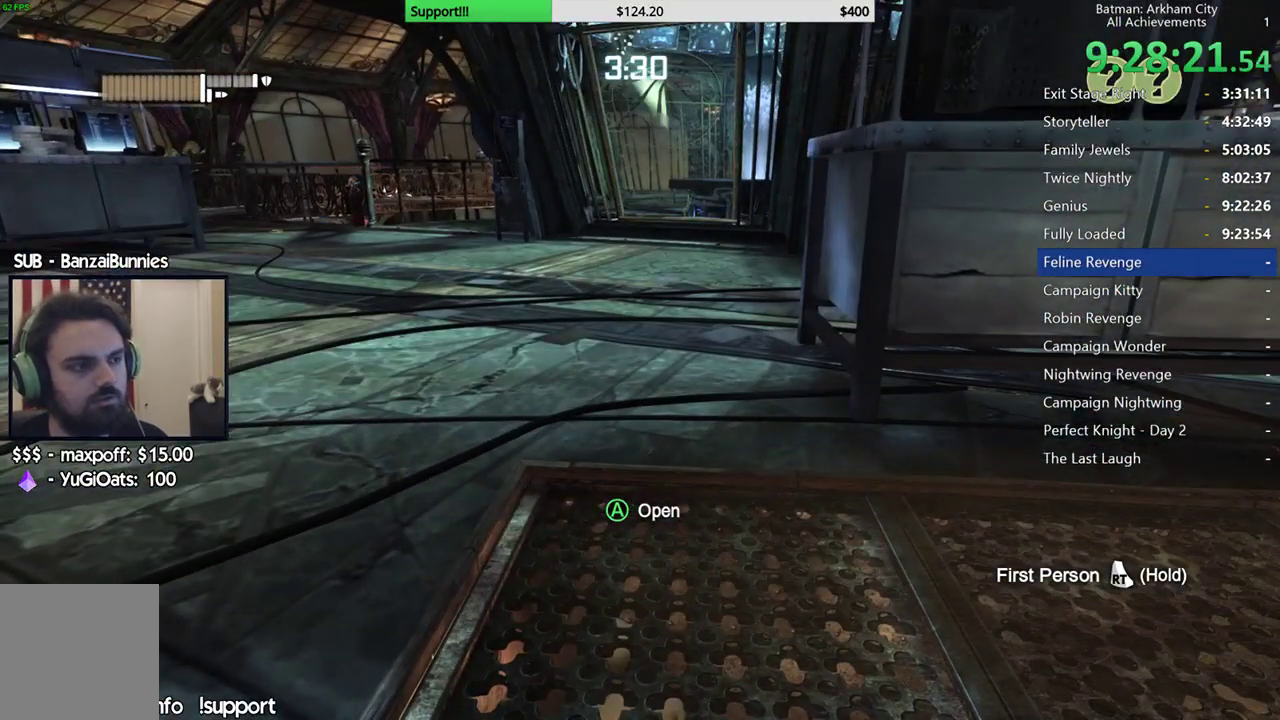
{"buttons": [], "left_stick": "center", "right_stick": "right", "events": [[500, "right_stick", "right"]]}
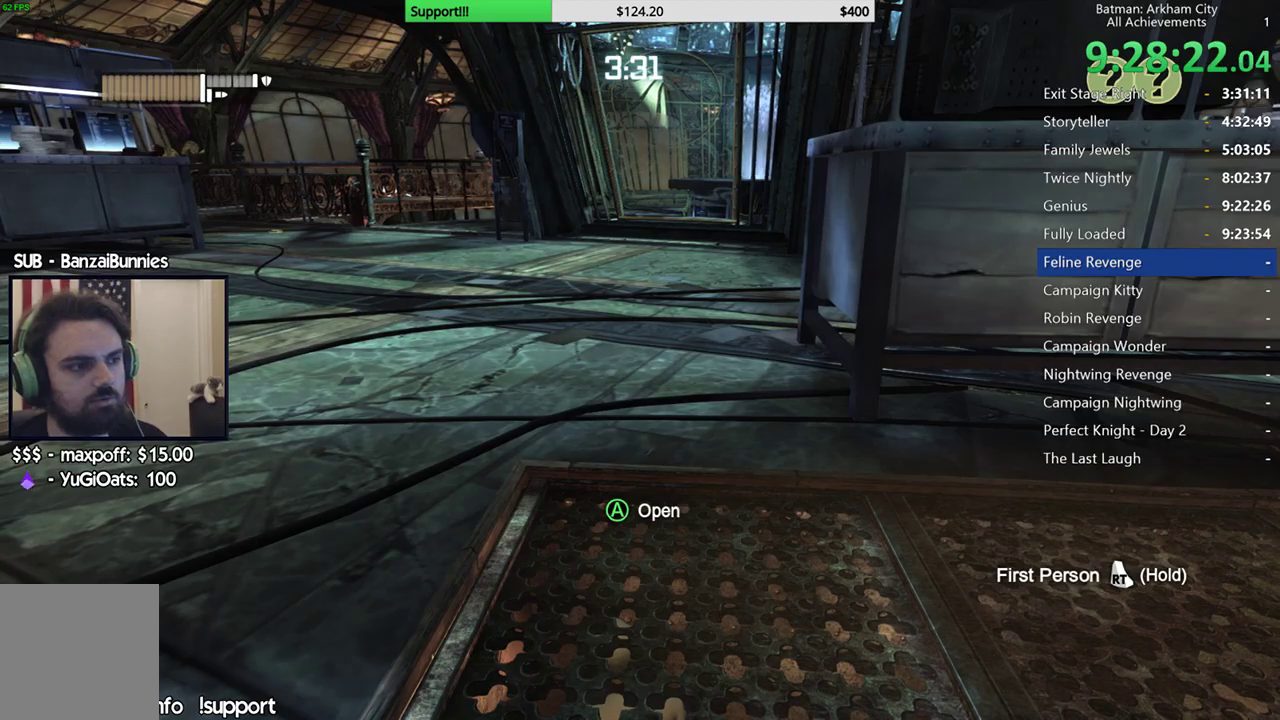
{"buttons": ["R1"], "left_stick": "center", "right_stick": "up-right"}
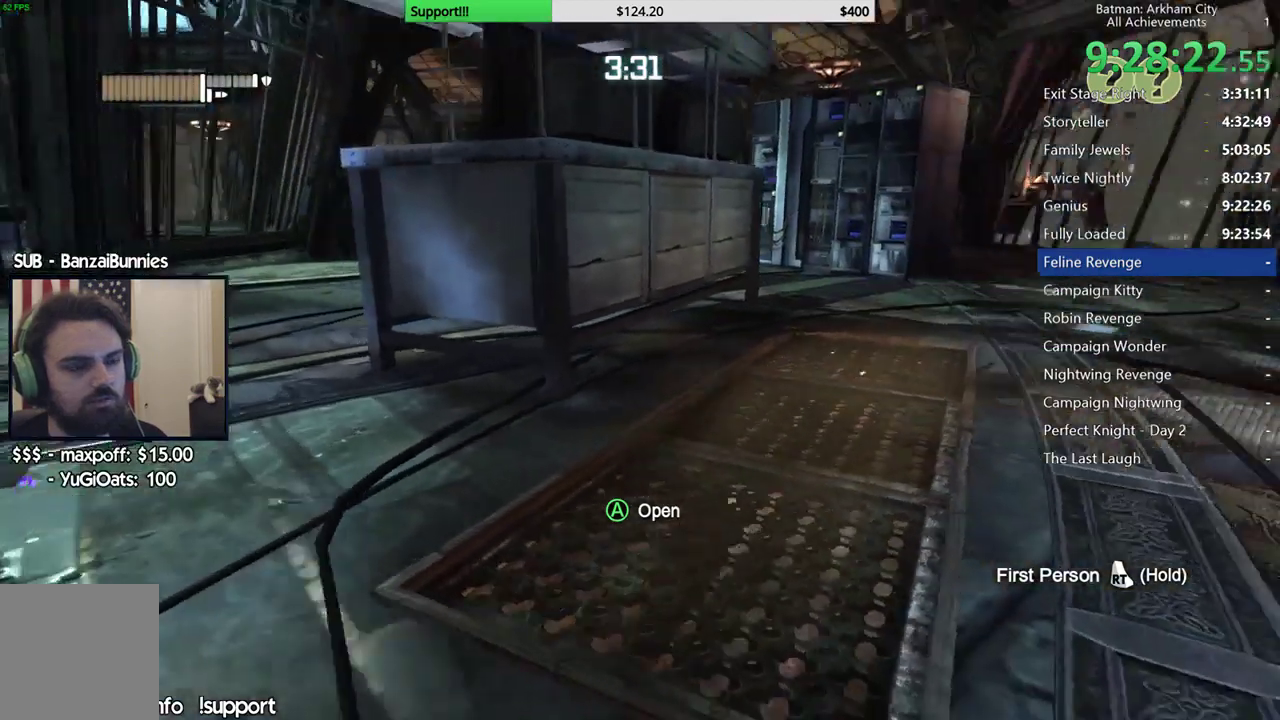
{"buttons": [], "left_stick": "center", "right_stick": "up"}